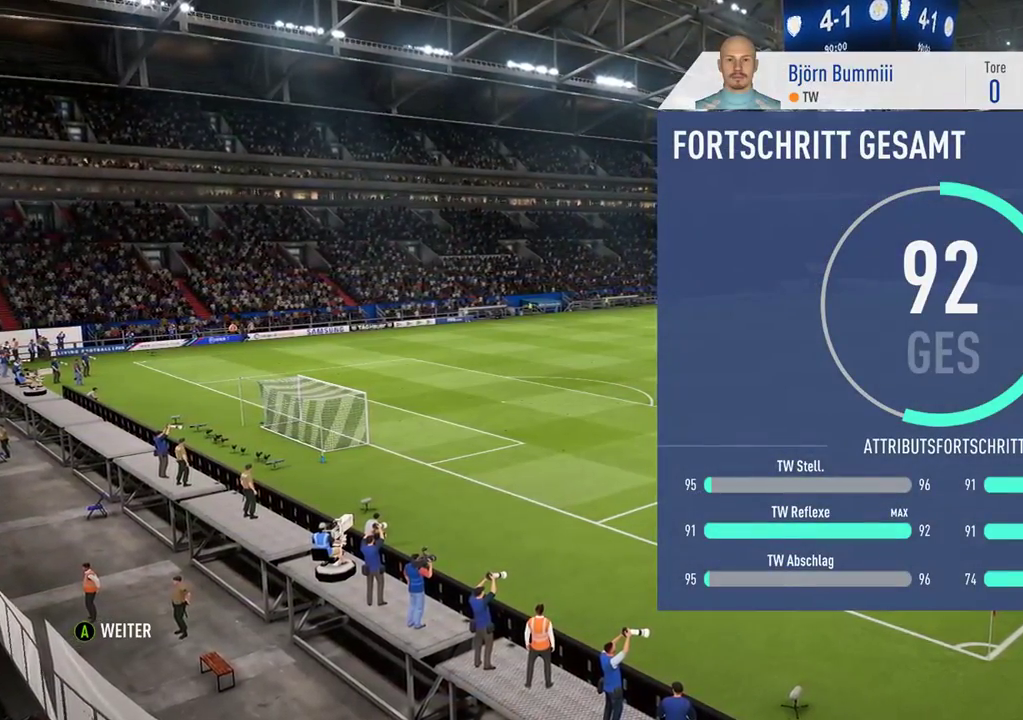
Gameplay with a controller (Xbox layout); each line is a JSON object with the inputs held at the frame after it. "events" lists button and stick changes between this image and that frame as [ms after this image, input, new state], when the widget could be followed in between.
{"buttons": ["A"], "left_stick": "center", "right_stick": "center", "events": [[417, "A", "down"]]}
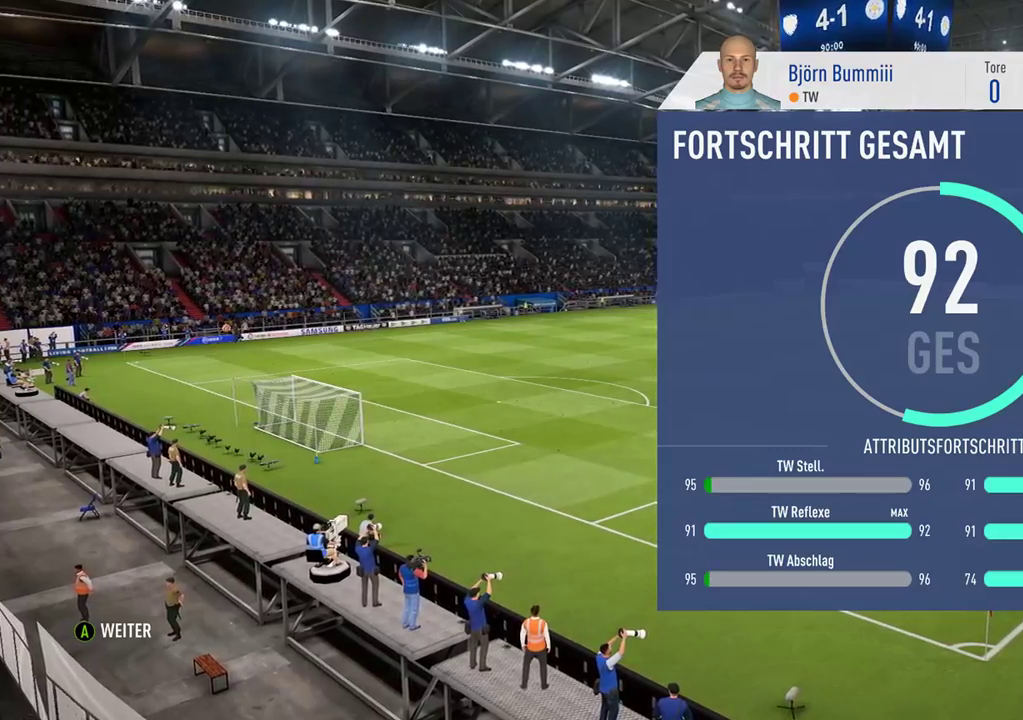
{"buttons": [], "left_stick": "center", "right_stick": "center", "events": [[117, "A", "up"]]}
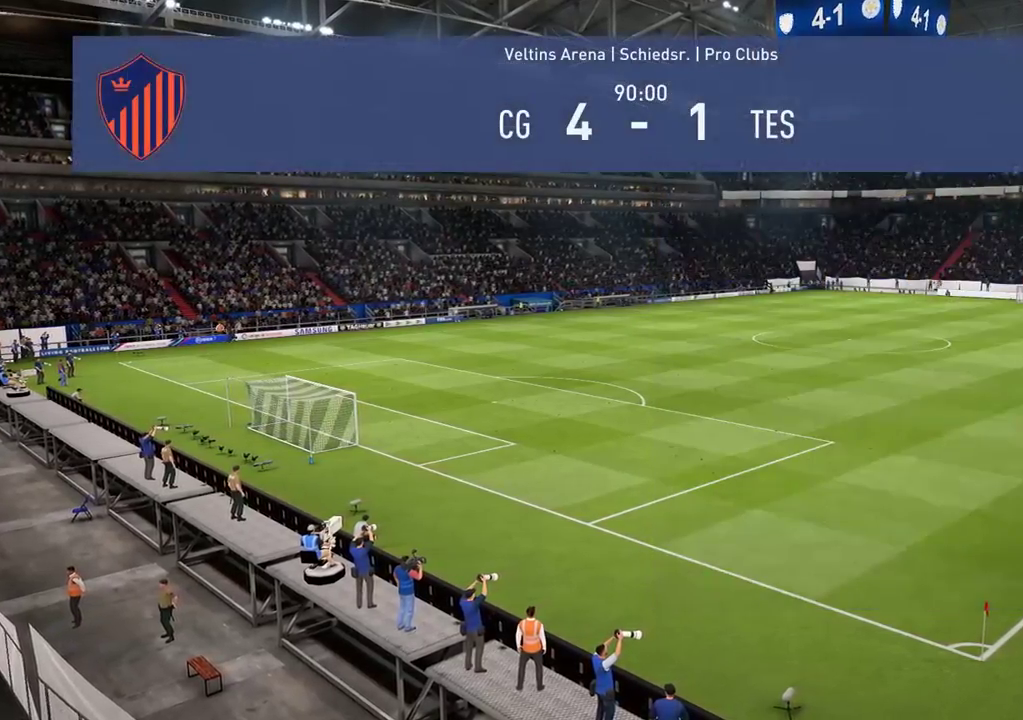
{"buttons": [], "left_stick": "center", "right_stick": "center", "events": []}
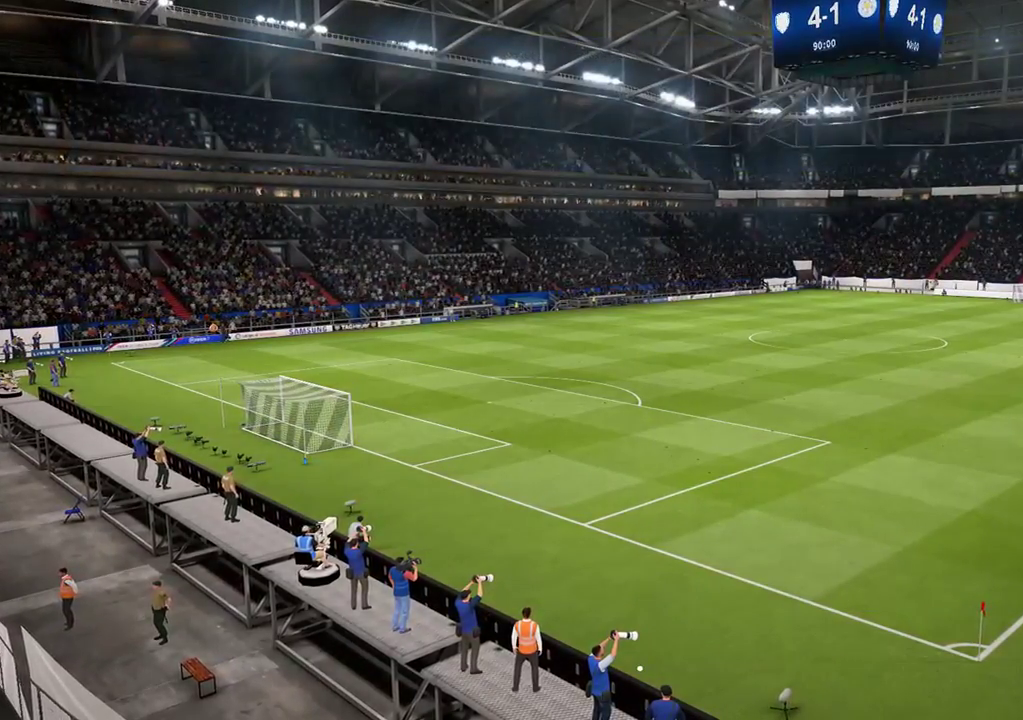
{"buttons": [], "left_stick": "center", "right_stick": "center", "events": []}
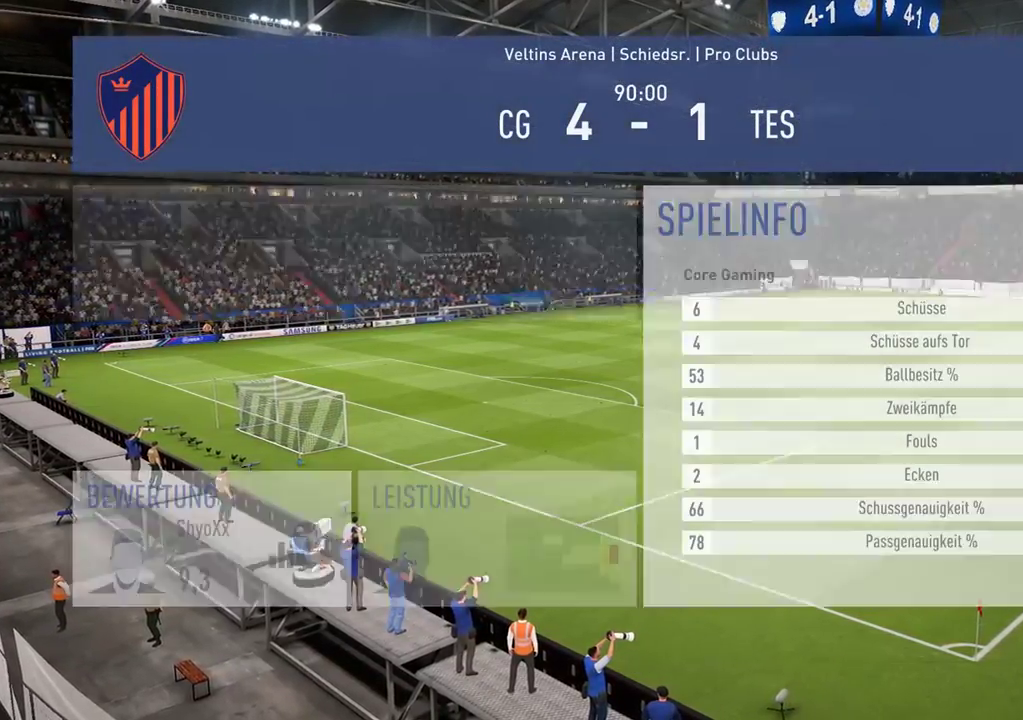
{"buttons": [], "left_stick": "center", "right_stick": "center", "events": []}
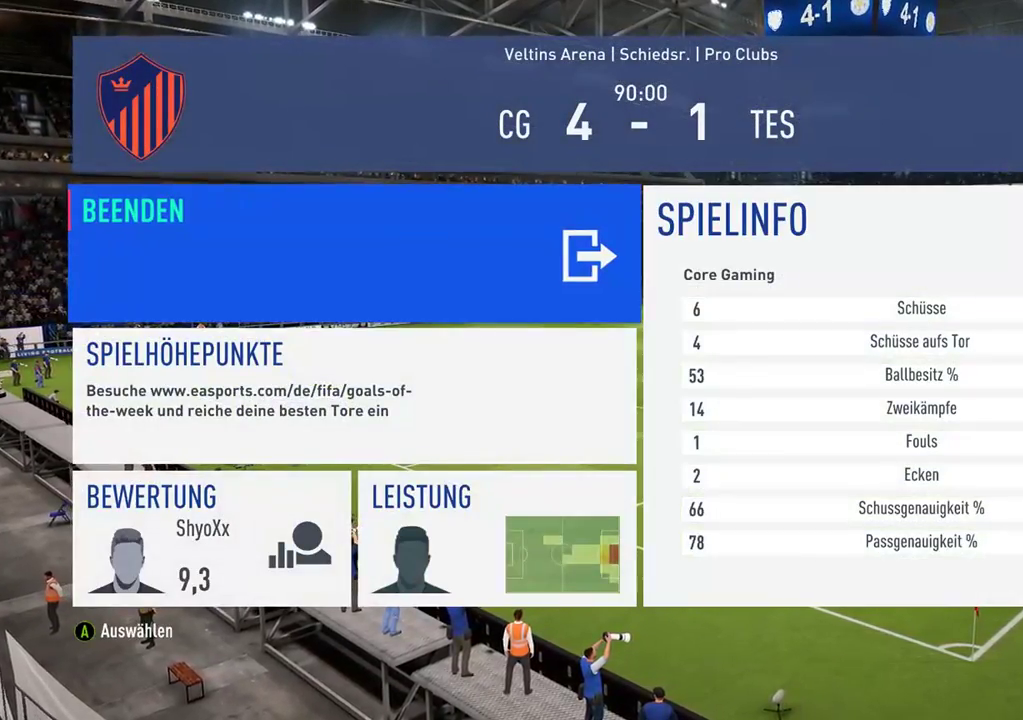
{"buttons": [], "left_stick": "down", "right_stick": "center", "events": [[367, "left_stick", "down"]]}
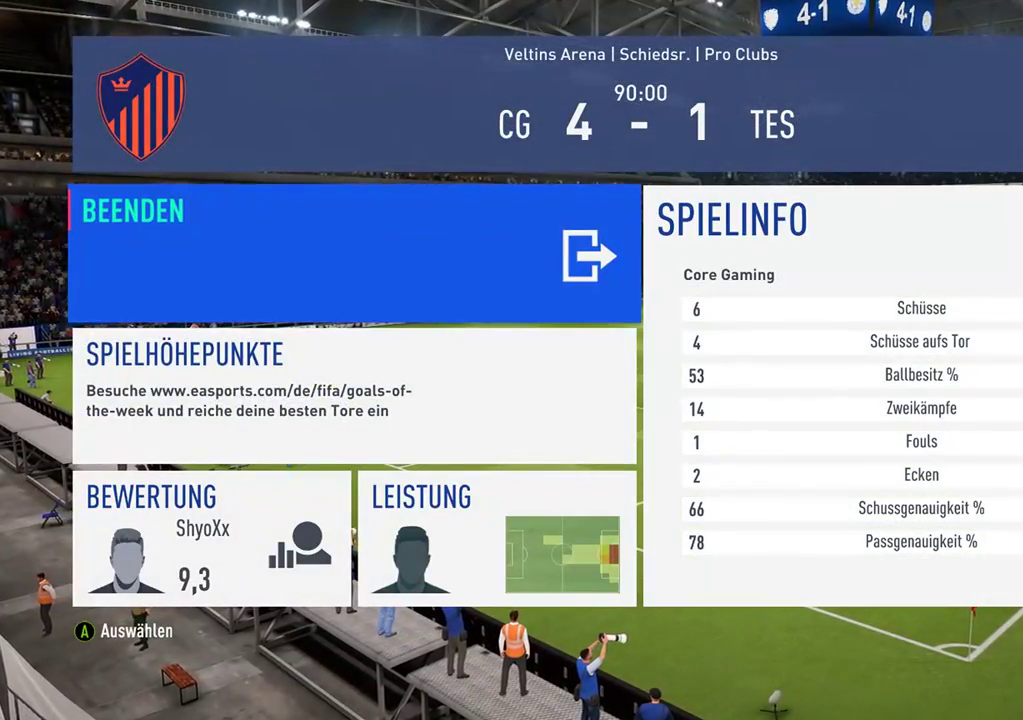
{"buttons": [], "left_stick": "center", "right_stick": "center", "events": [[267, "left_stick", "center"]]}
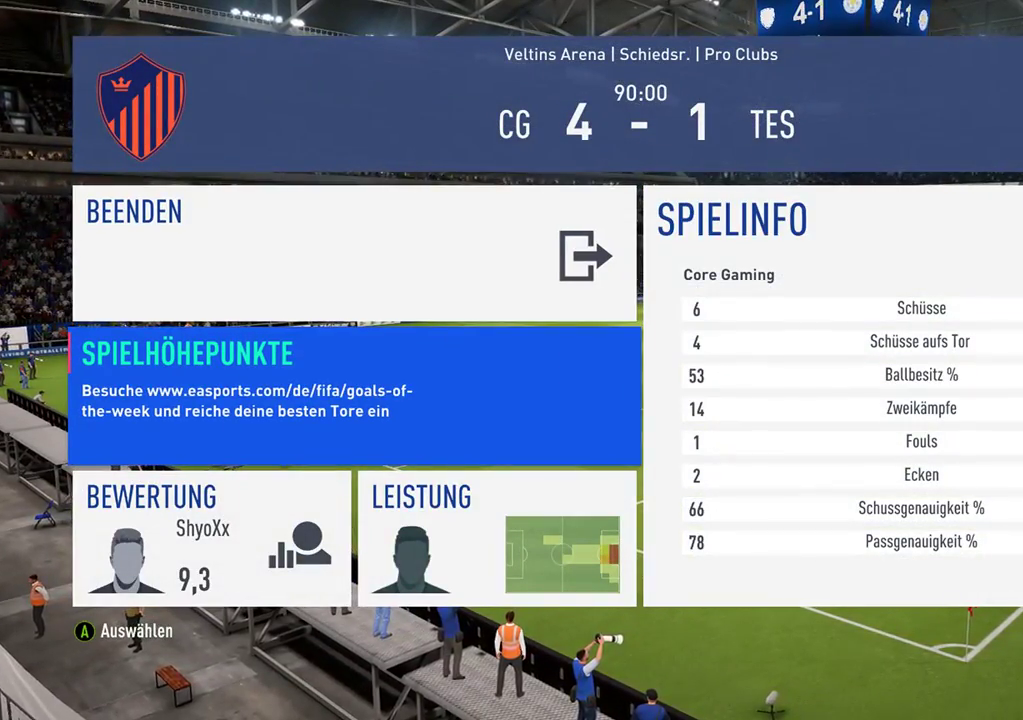
{"buttons": [], "left_stick": "center", "right_stick": "center", "events": []}
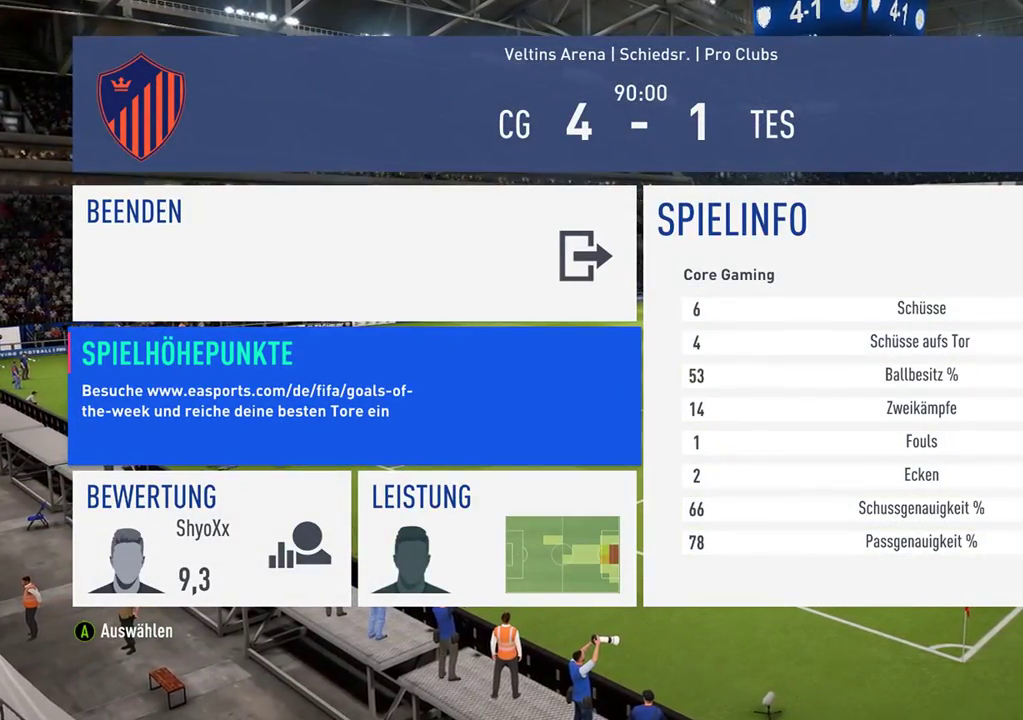
{"buttons": [], "left_stick": "center", "right_stick": "center", "events": [[150, "left_stick", "right"], [450, "left_stick", "center"]]}
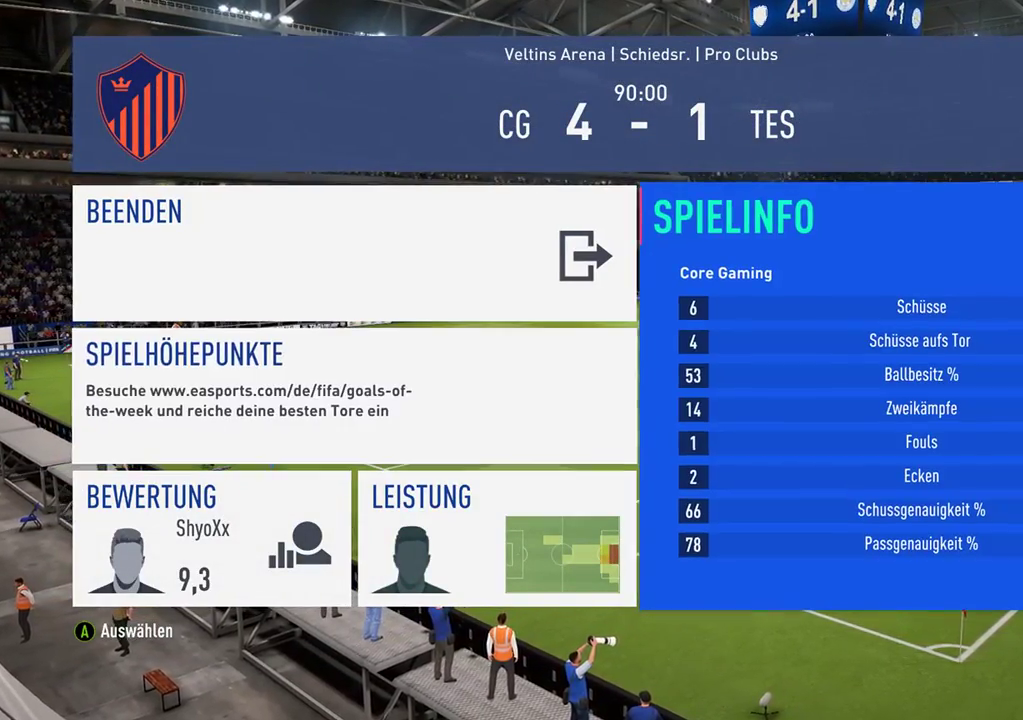
{"buttons": [], "left_stick": "center", "right_stick": "center", "events": []}
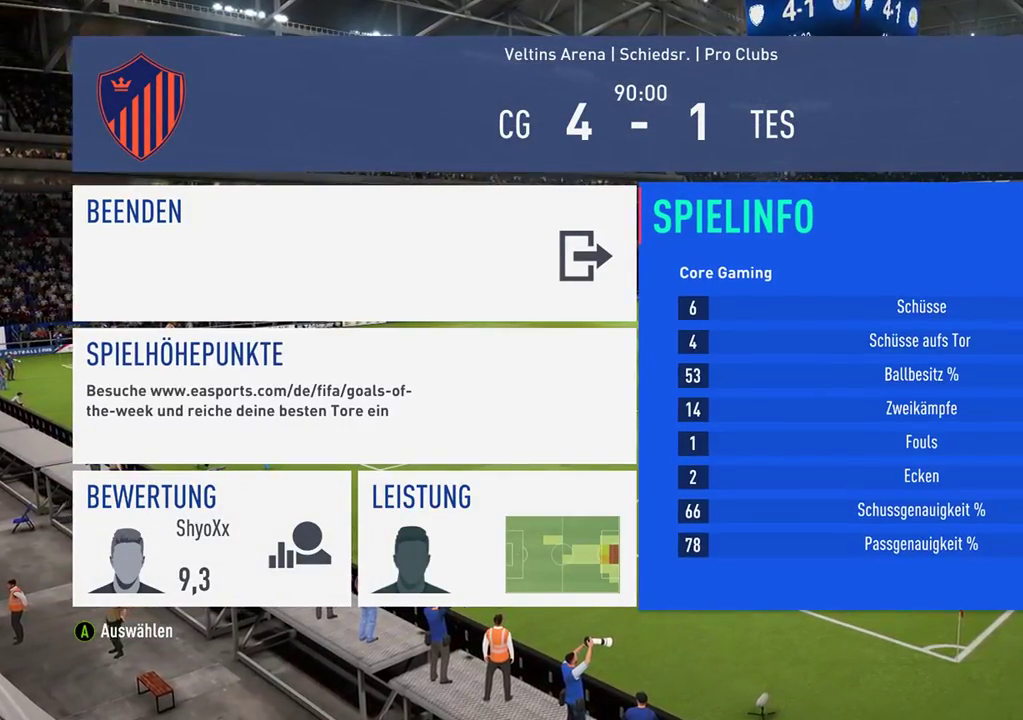
{"buttons": [], "left_stick": "center", "right_stick": "center", "events": []}
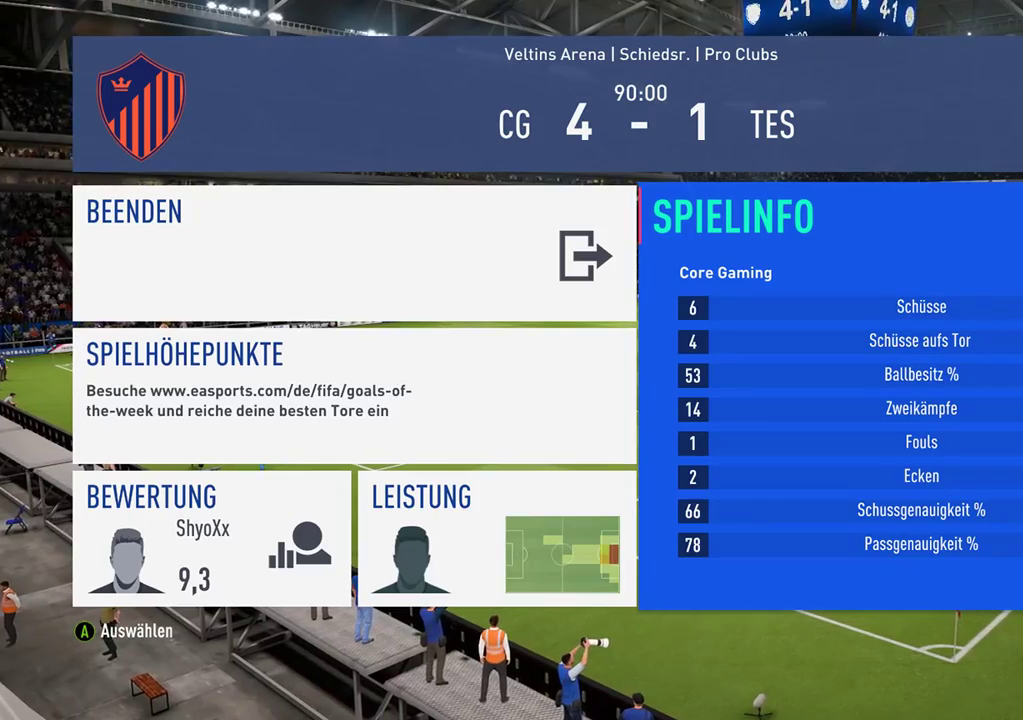
{"buttons": ["A"], "left_stick": "center", "right_stick": "center", "events": [[250, "A", "down"]]}
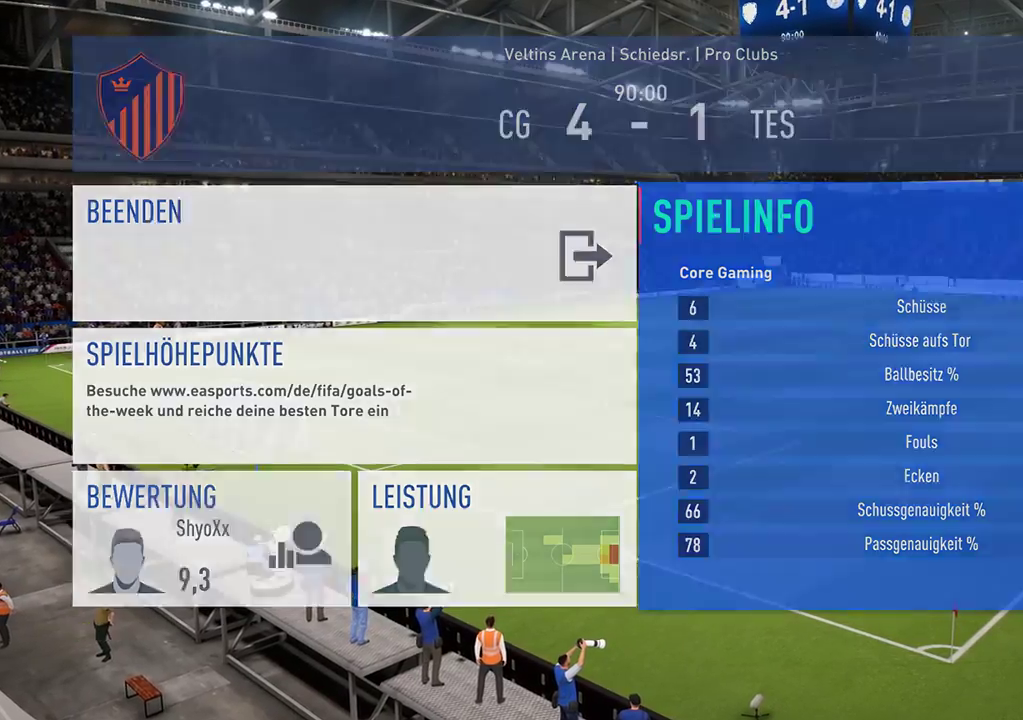
{"buttons": [], "left_stick": "center", "right_stick": "center", "events": [[117, "A", "up"]]}
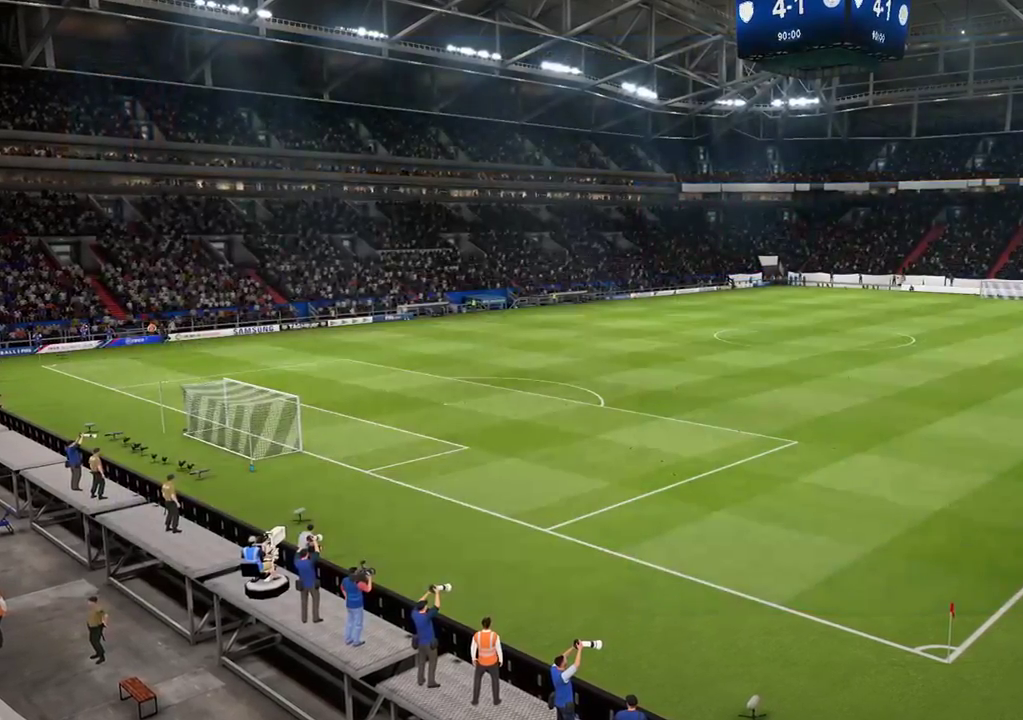
{"buttons": [], "left_stick": "center", "right_stick": "center", "events": []}
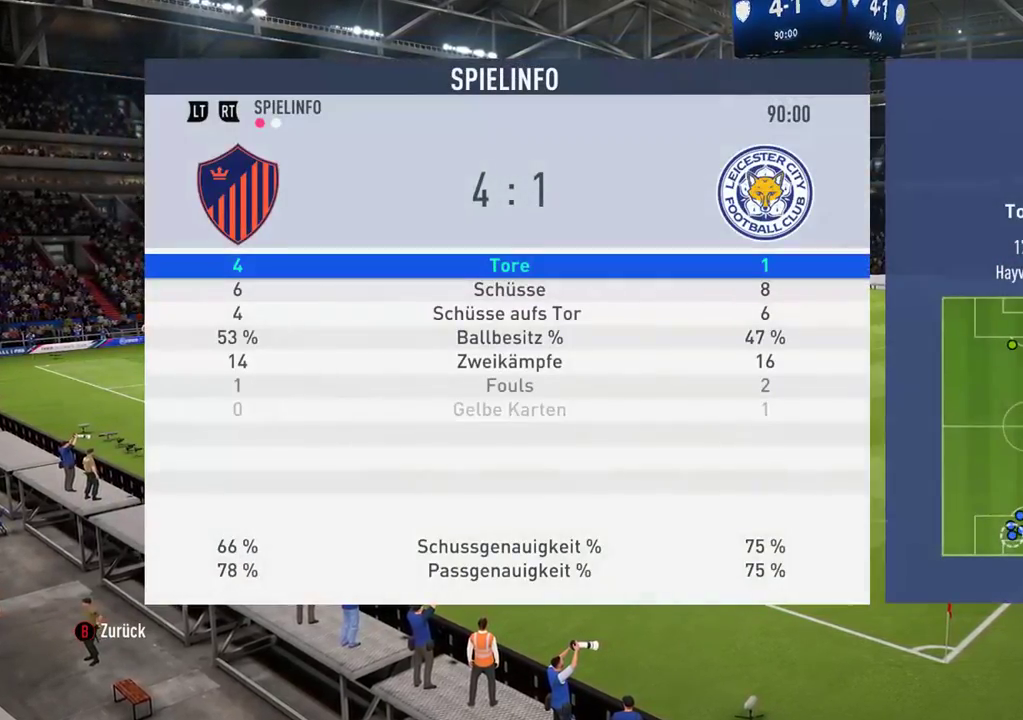
{"buttons": [], "left_stick": "center", "right_stick": "center", "events": []}
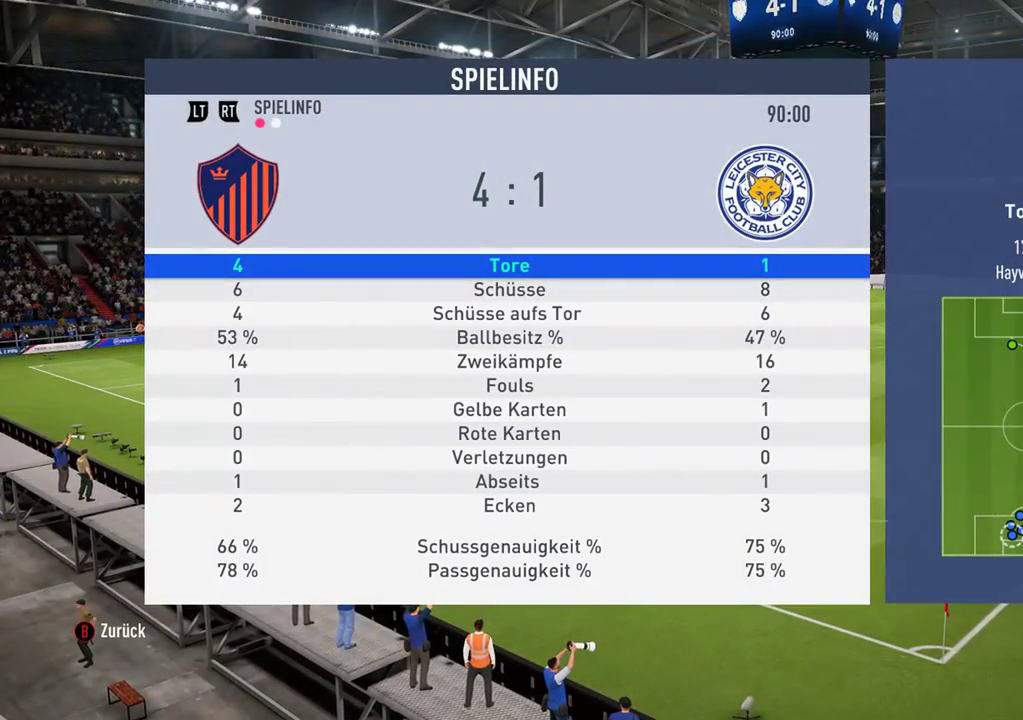
{"buttons": [], "left_stick": "center", "right_stick": "center", "events": []}
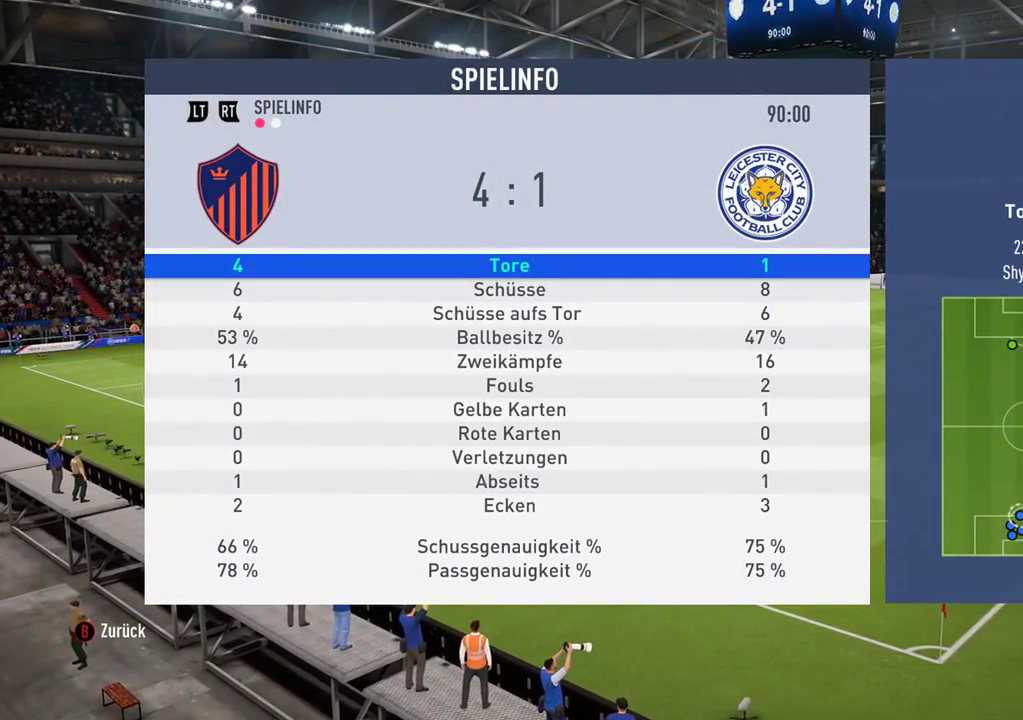
{"buttons": [], "left_stick": "center", "right_stick": "center", "events": []}
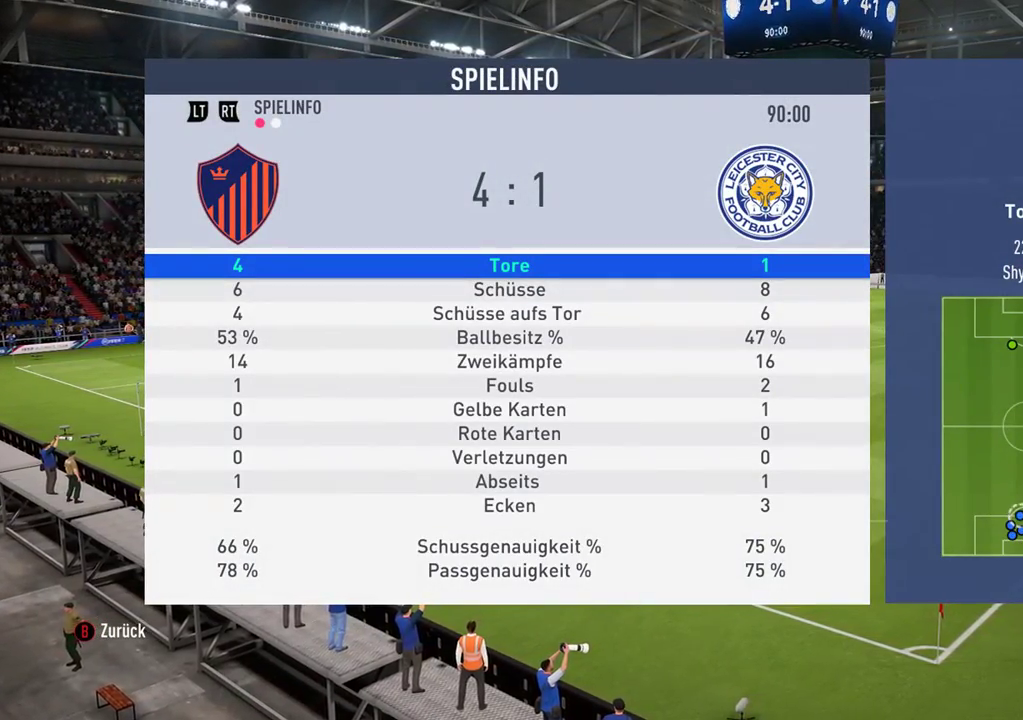
{"buttons": [], "left_stick": "center", "right_stick": "center", "events": []}
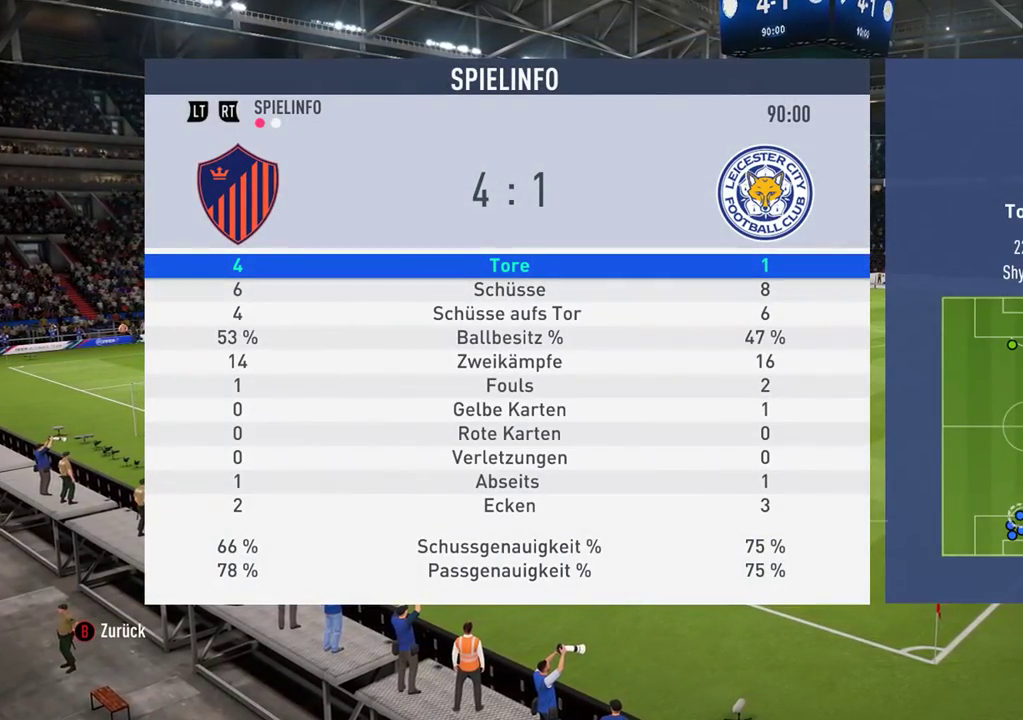
{"buttons": [], "left_stick": "center", "right_stick": "center", "events": []}
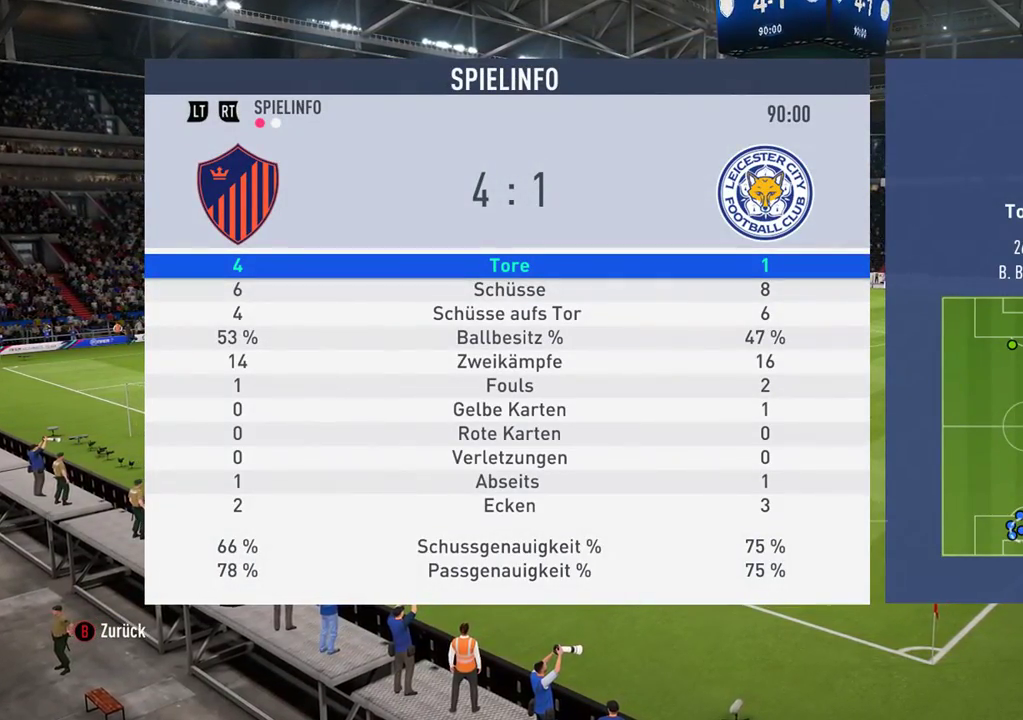
{"buttons": ["R2"], "left_stick": "center", "right_stick": "center", "events": [[500, "R2", "down"]]}
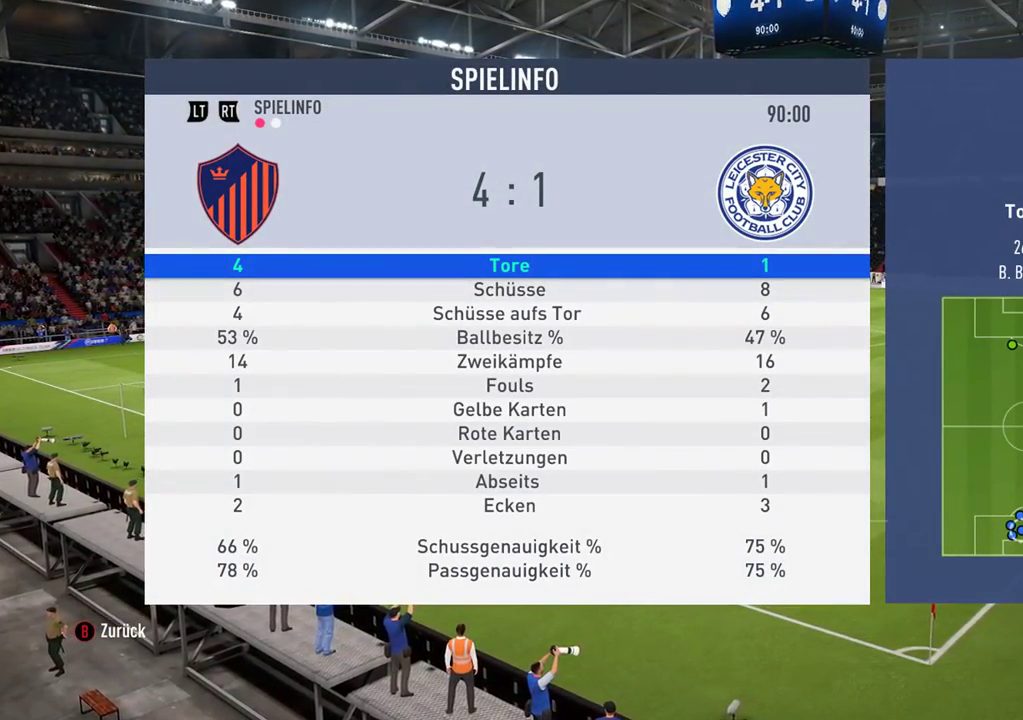
{"buttons": [], "left_stick": "center", "right_stick": "center", "events": [[217, "R2", "up"]]}
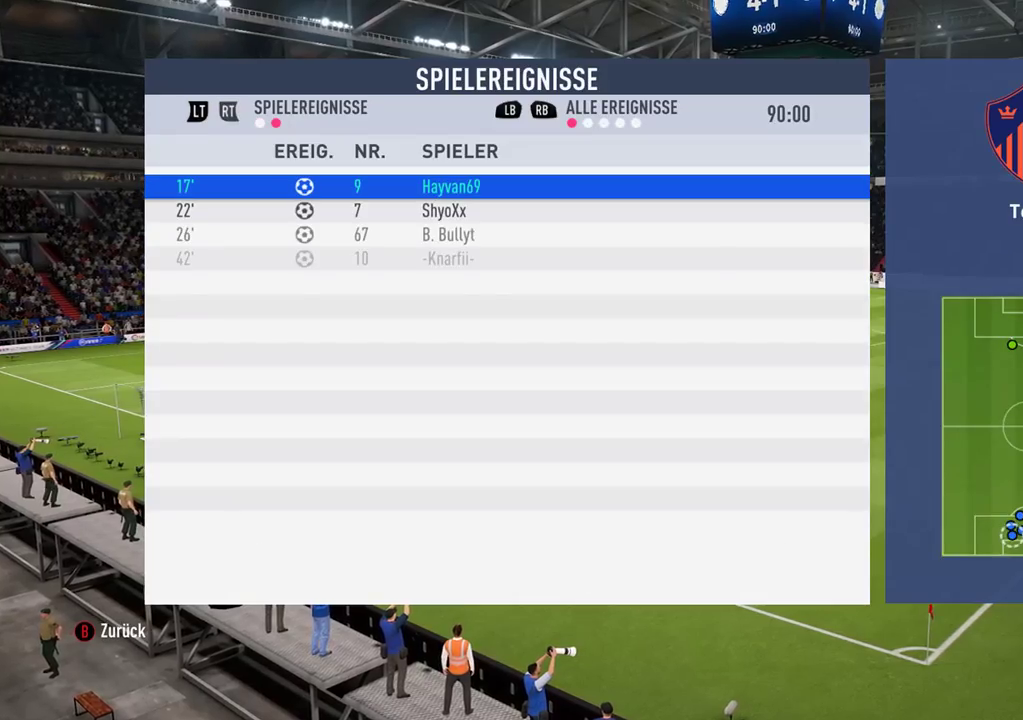
{"buttons": [], "left_stick": "center", "right_stick": "center", "events": []}
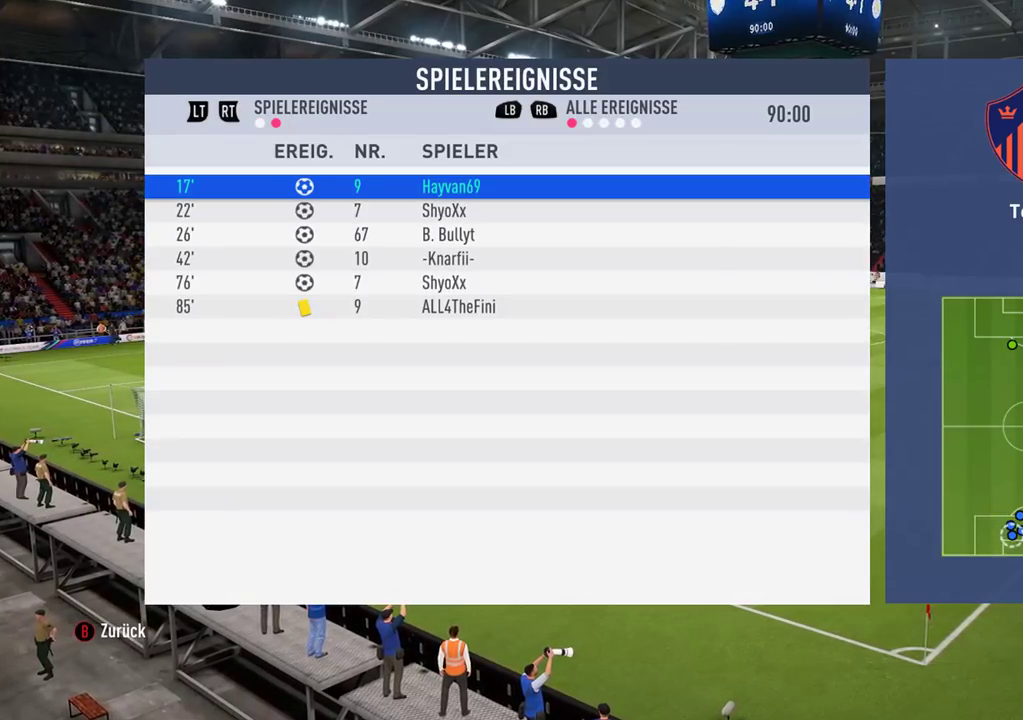
{"buttons": [], "left_stick": "center", "right_stick": "center", "events": []}
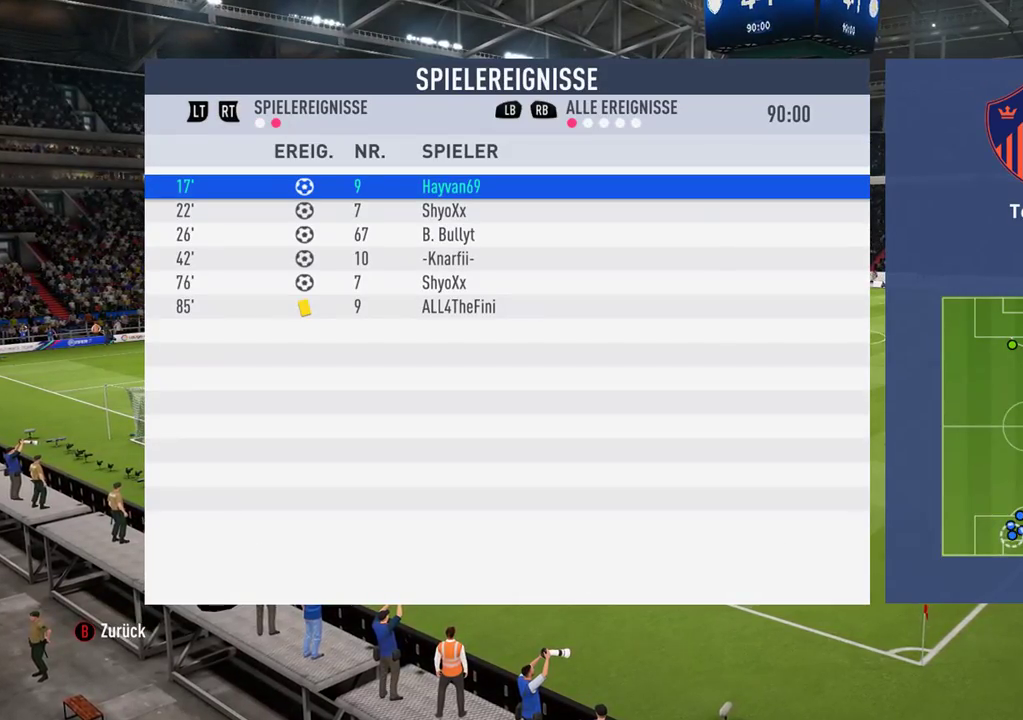
{"buttons": [], "left_stick": "center", "right_stick": "center", "events": []}
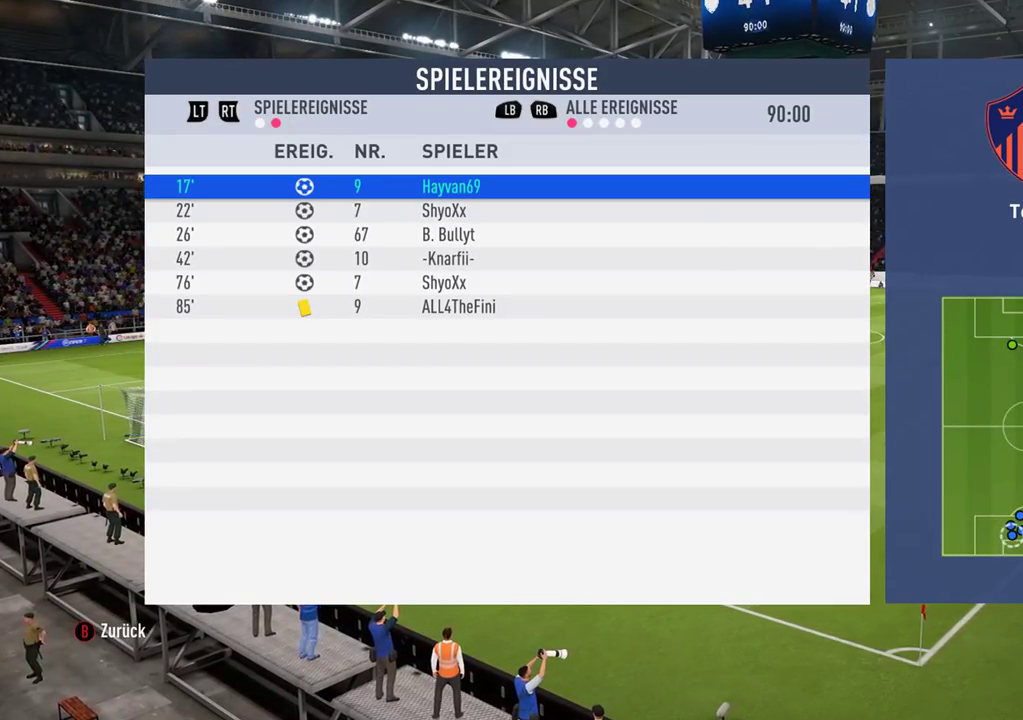
{"buttons": [], "left_stick": "center", "right_stick": "center", "events": []}
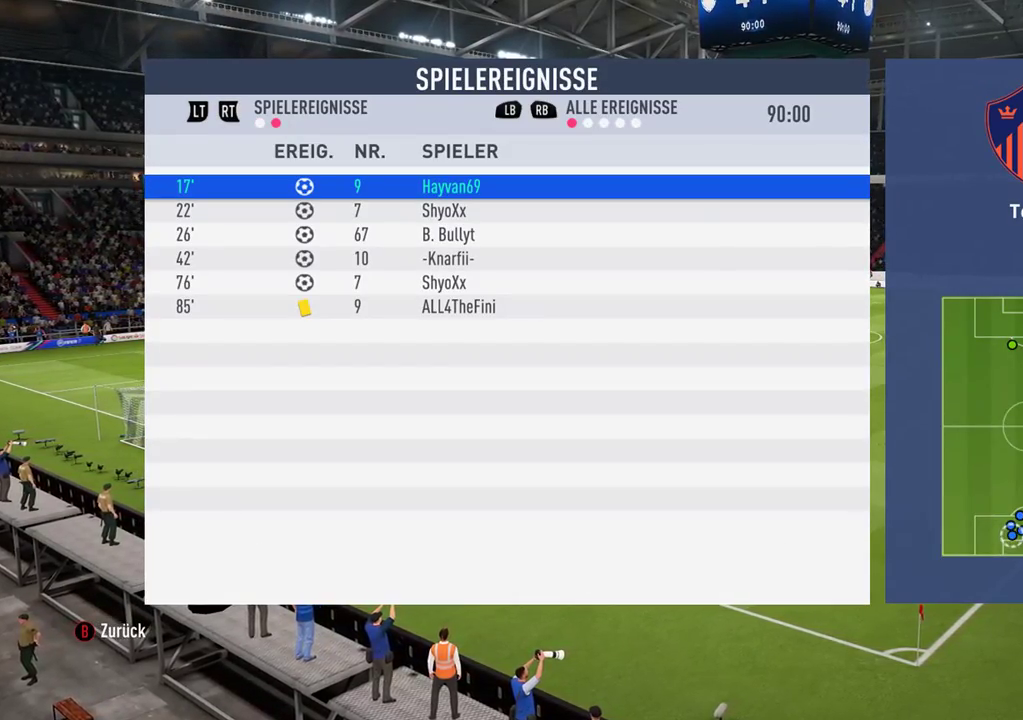
{"buttons": [], "left_stick": "center", "right_stick": "center", "events": []}
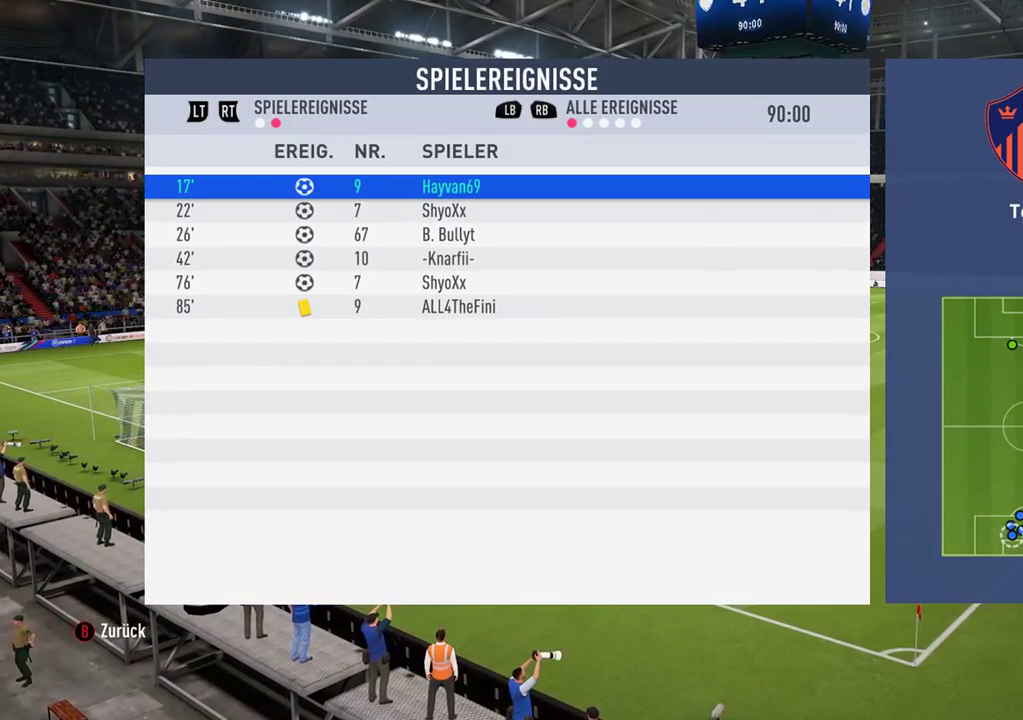
{"buttons": [], "left_stick": "center", "right_stick": "center", "events": []}